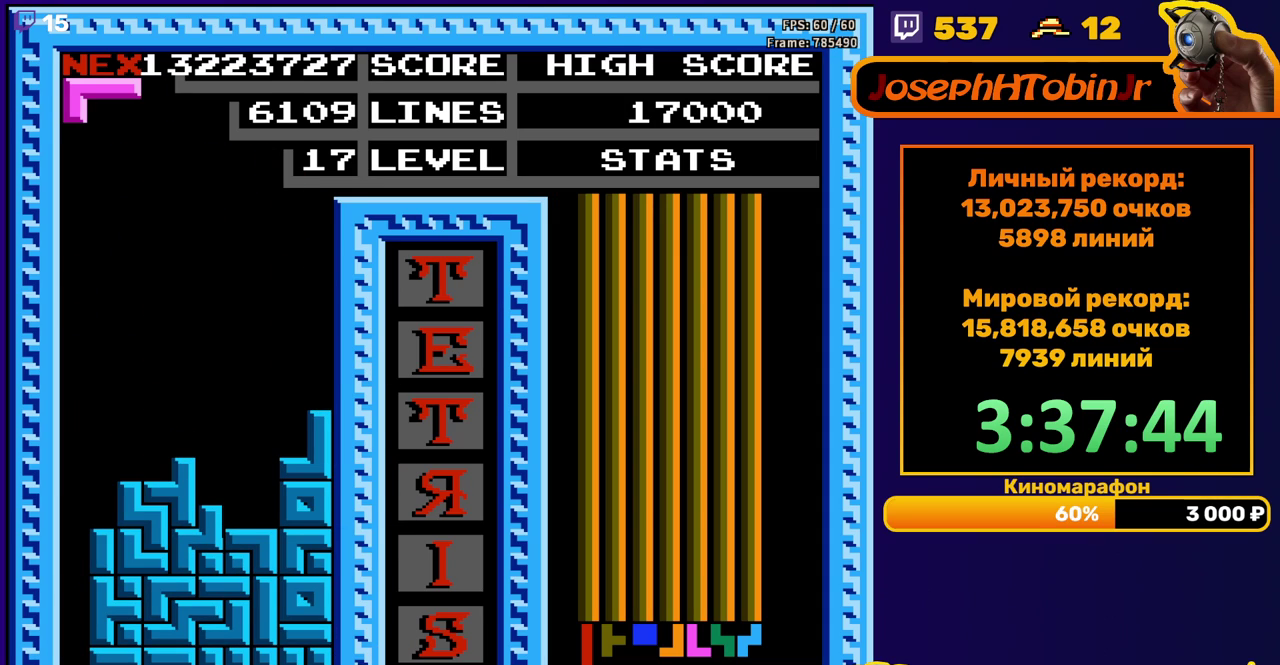
Gameplay with a controller (Nintendo layout); each line is a JSON object with the inputs held at the frame after it. "events" lists button and stick changes between this image and that frame as [ms after this image, input, new state], when the widget could be followed in between. Not read: L3 R3.
{"buttons": ["DPAD_DOWN"], "events": [[33, "DPAD_DOWN", "up"], [117, "B", "down"], [117, "DPAD_RIGHT", "down"], [200, "B", "up"], [300, "DPAD_RIGHT", "up"], [400, "DPAD_DOWN", "down"]]}
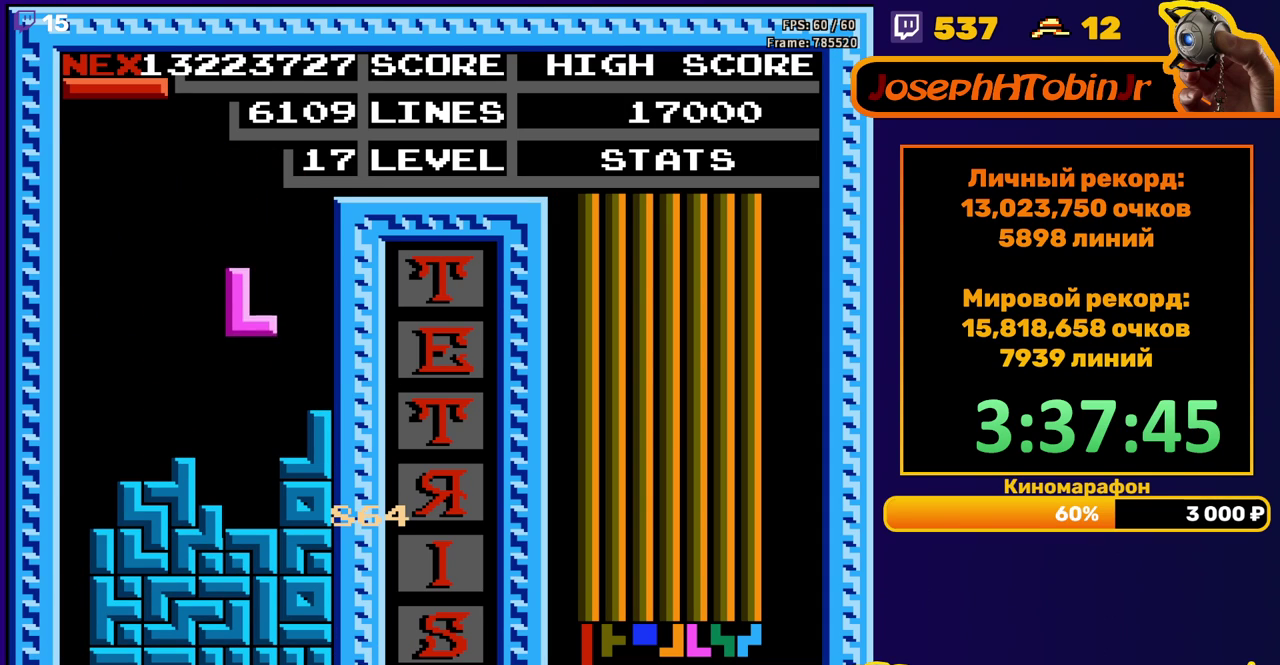
{"buttons": ["DPAD_LEFT"], "events": [[200, "DPAD_DOWN", "up"], [250, "DPAD_LEFT", "down"], [300, "B", "down"], [383, "B", "up"]]}
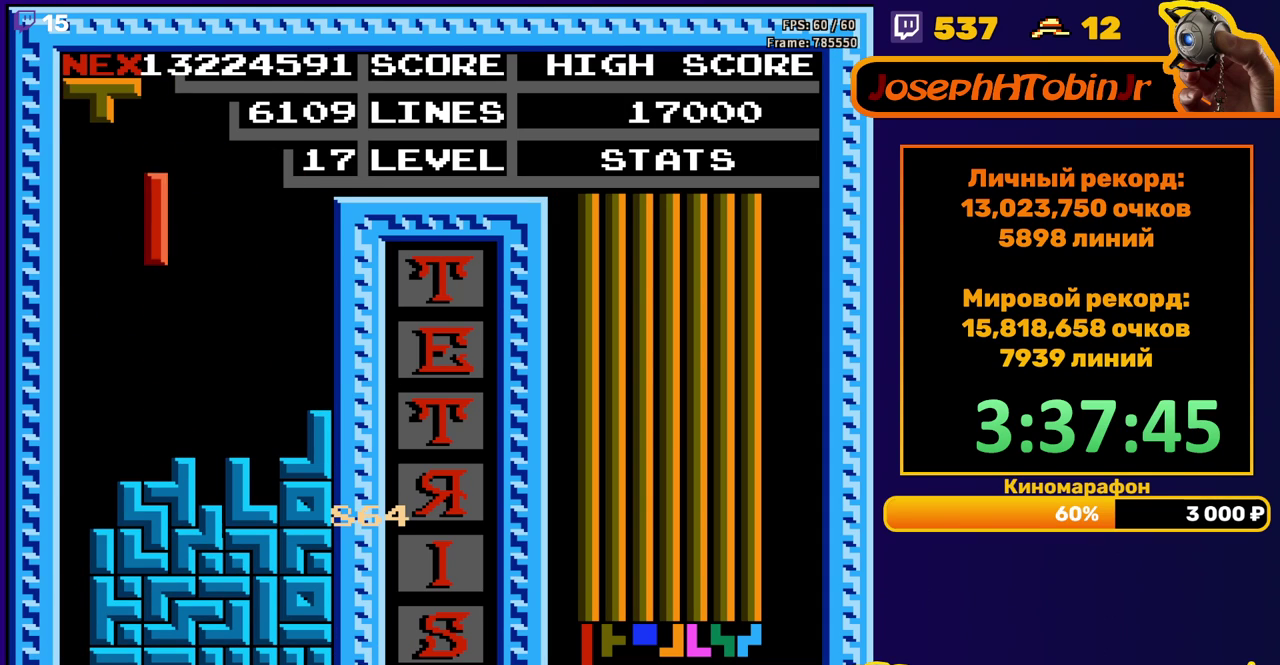
{"buttons": ["DPAD_DOWN"], "events": [[350, "DPAD_DOWN", "down"], [350, "DPAD_LEFT", "up"]]}
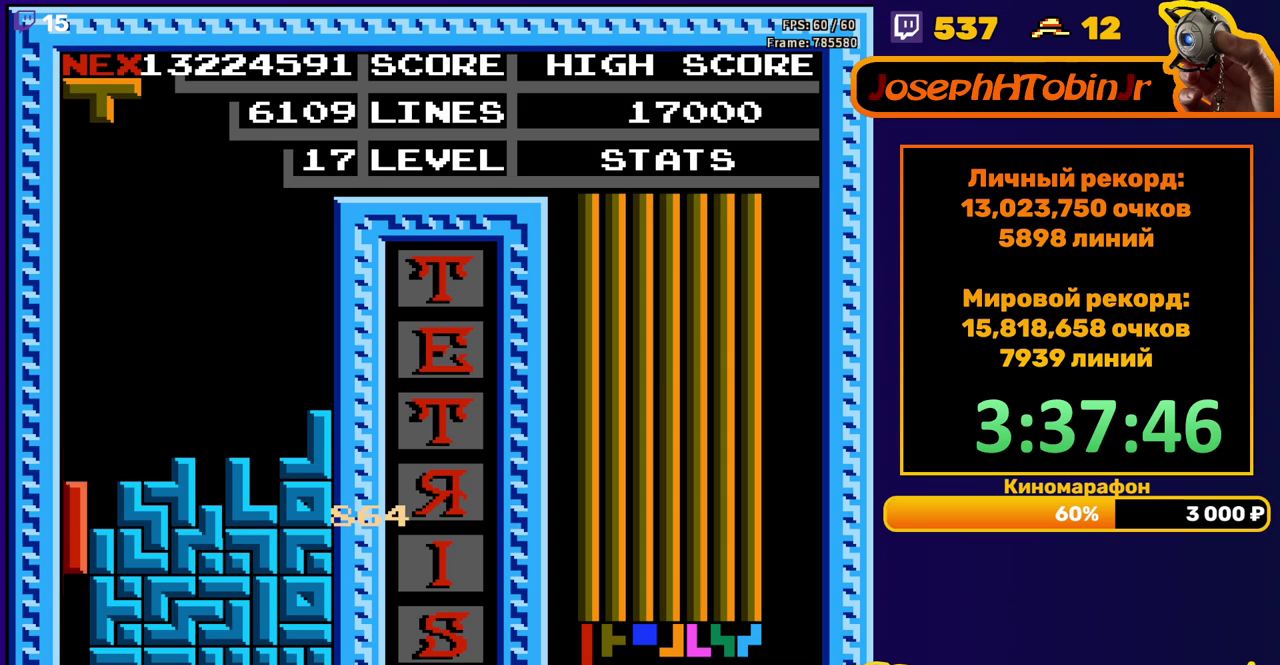
{"buttons": [], "events": [[200, "DPAD_DOWN", "up"]]}
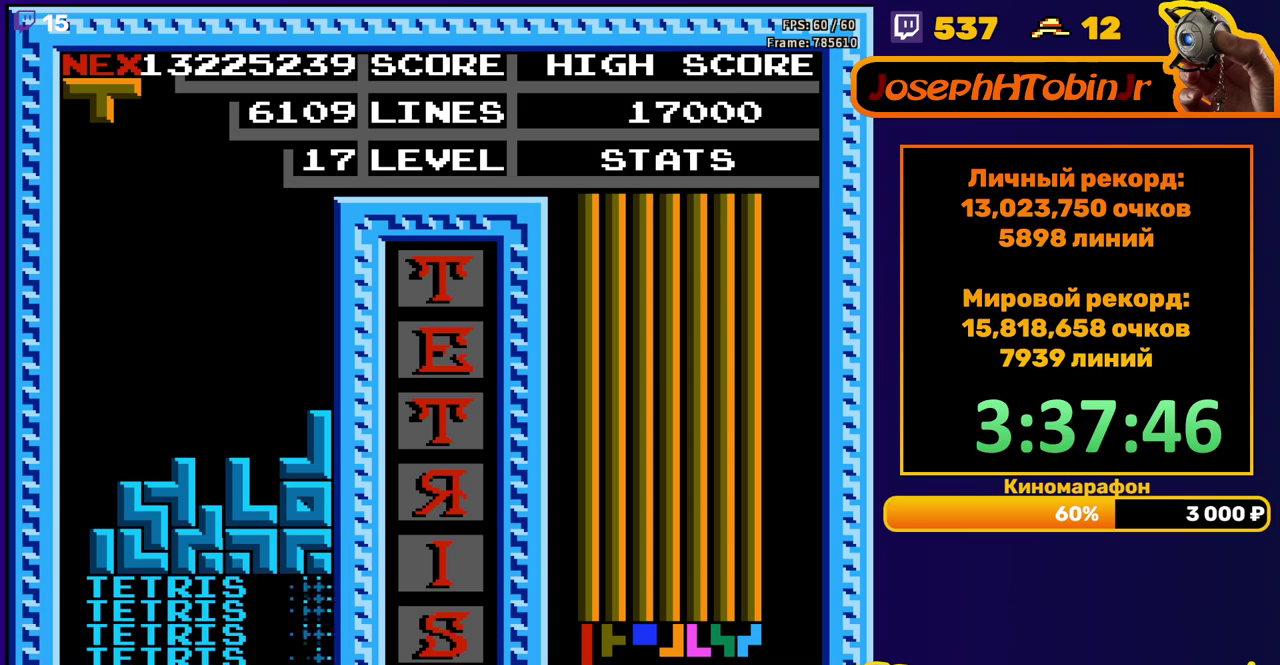
{"buttons": ["B", "DPAD_DOWN"], "events": [[150, "DPAD_LEFT", "down"], [217, "DPAD_LEFT", "up"], [417, "B", "down"], [467, "DPAD_DOWN", "down"]]}
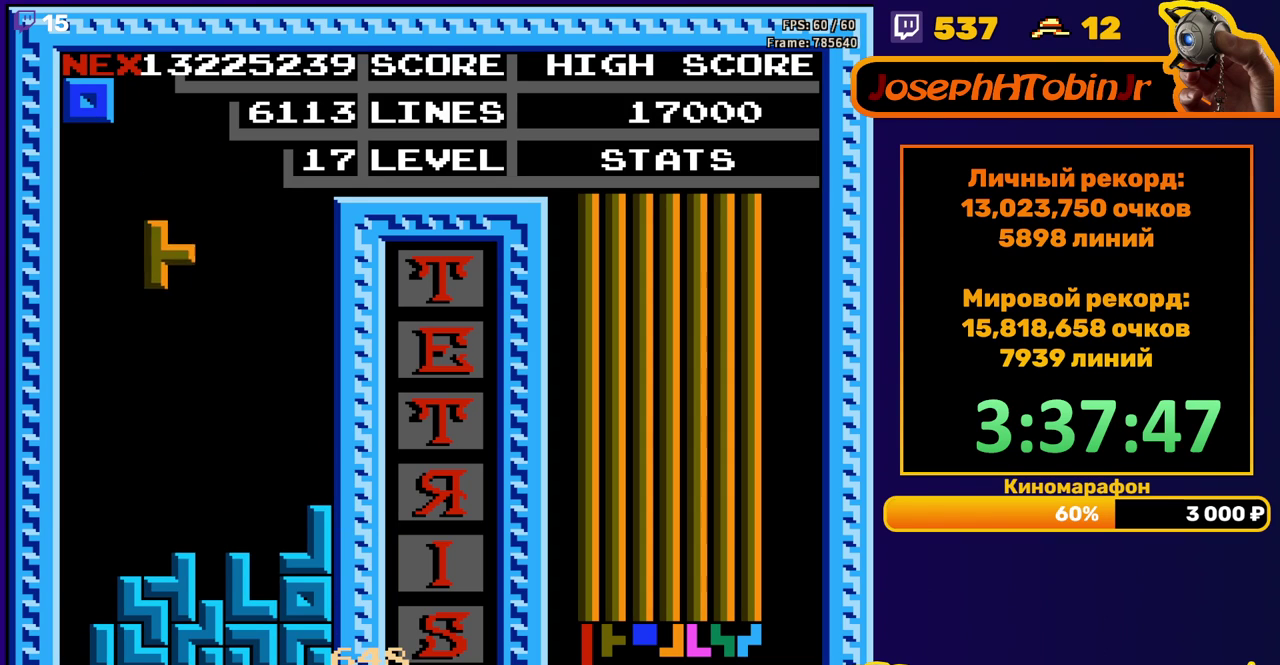
{"buttons": ["DPAD_LEFT"], "events": [[17, "B", "up"], [267, "DPAD_DOWN", "up"], [317, "DPAD_LEFT", "down"]]}
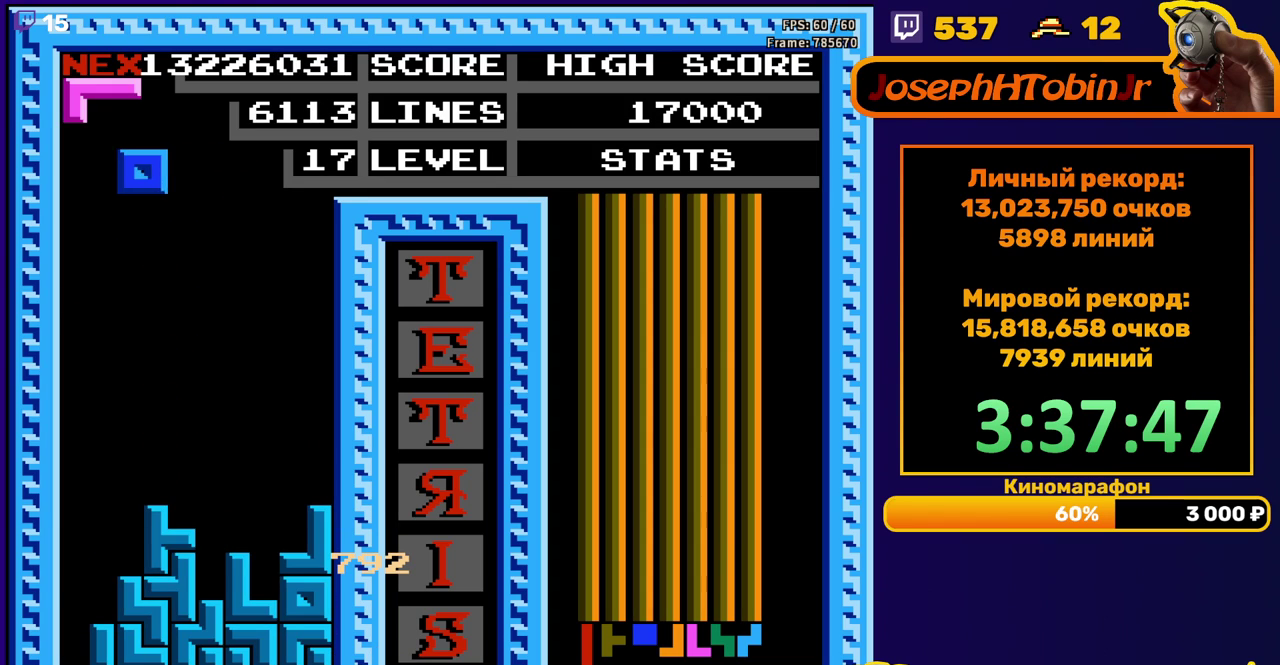
{"buttons": ["DPAD_DOWN"], "events": [[333, "DPAD_DOWN", "down"], [333, "DPAD_LEFT", "up"]]}
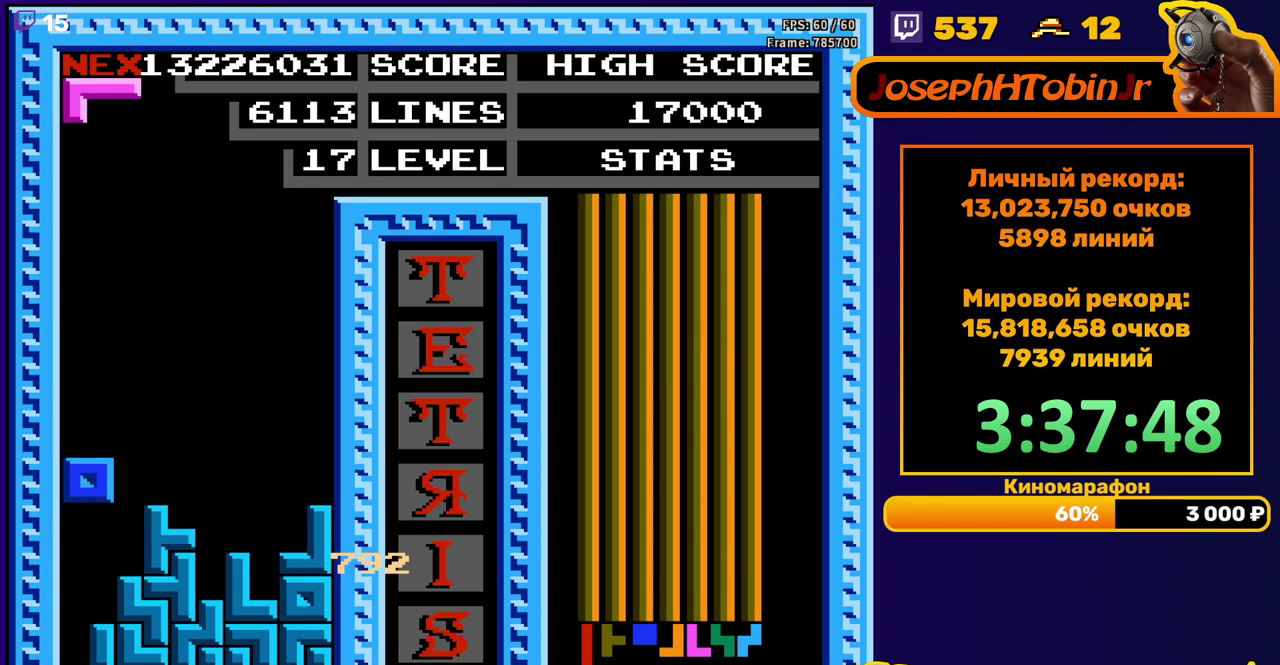
{"buttons": [], "events": [[150, "DPAD_DOWN", "up"]]}
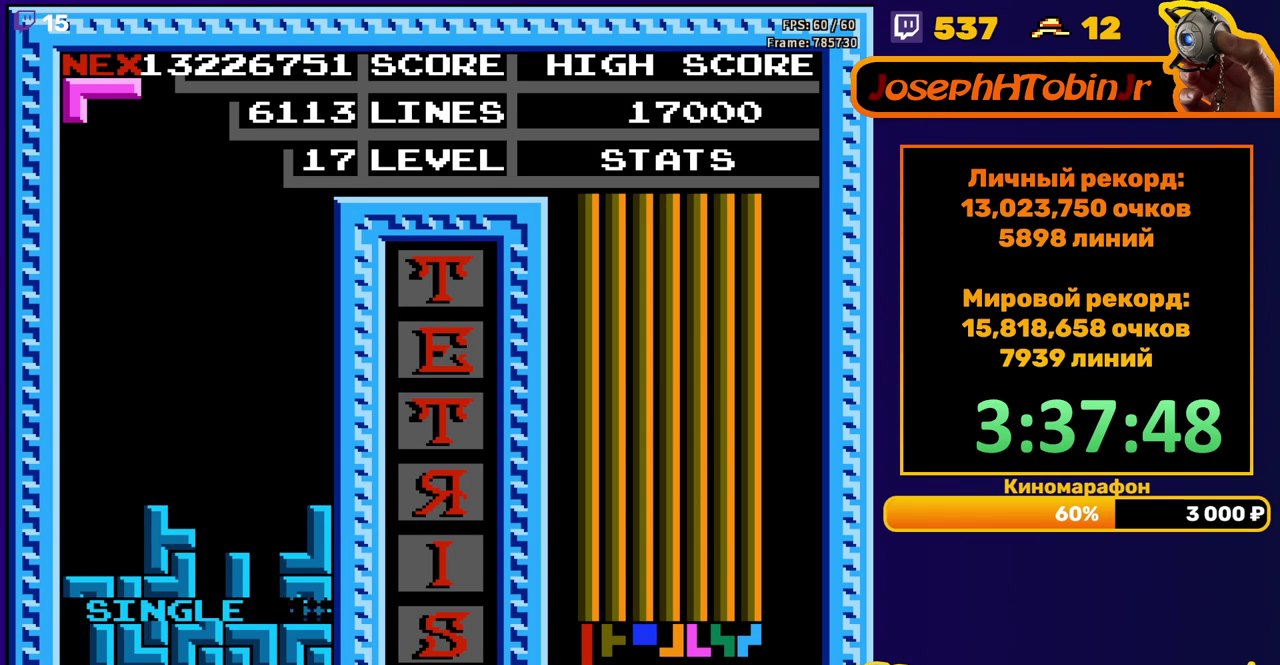
{"buttons": ["DPAD_DOWN"], "events": [[117, "DPAD_RIGHT", "down"], [167, "A", "down"], [200, "DPAD_RIGHT", "up"], [267, "DPAD_RIGHT", "down"], [283, "A", "up"], [350, "DPAD_RIGHT", "up"], [467, "DPAD_DOWN", "down"]]}
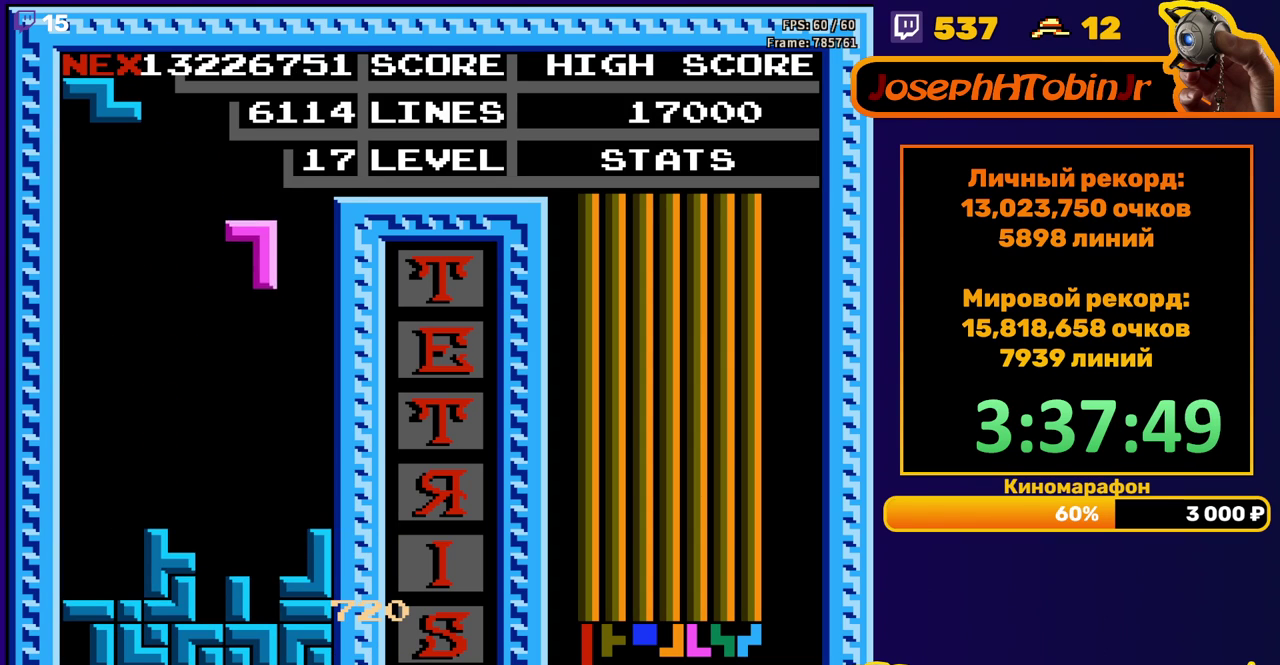
{"buttons": [], "events": [[317, "DPAD_DOWN", "up"]]}
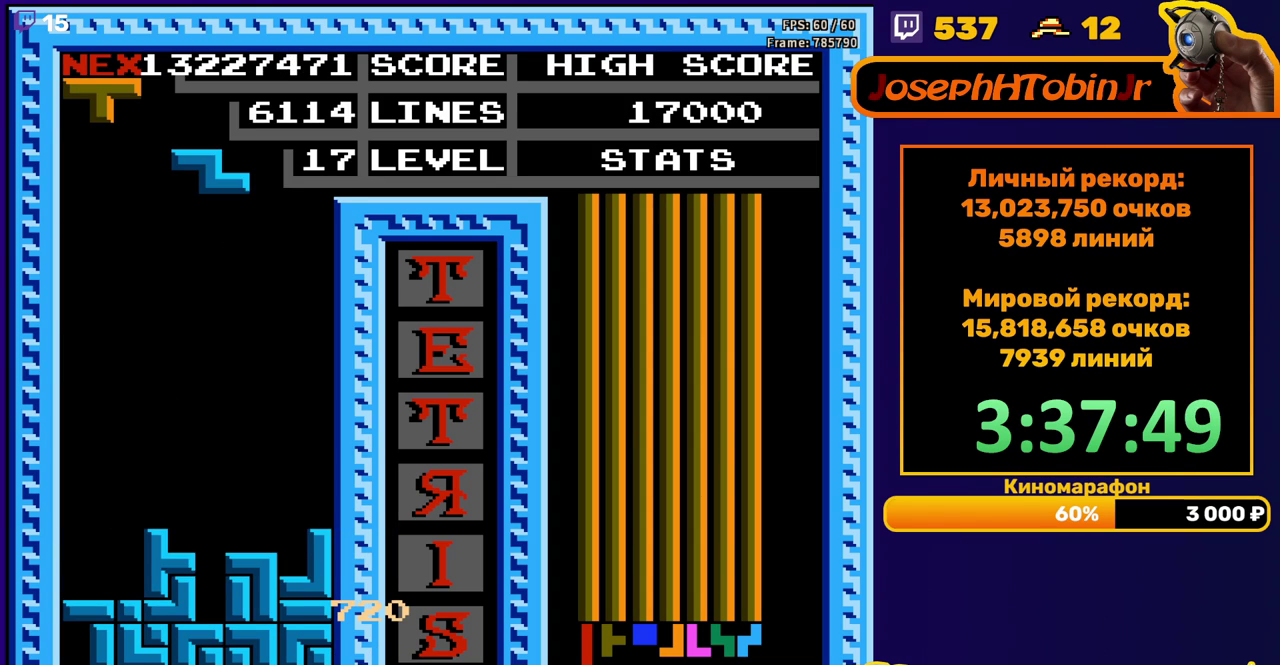
{"buttons": ["DPAD_LEFT"], "events": [[17, "DPAD_LEFT", "down"], [300, "A", "down"], [383, "A", "up"]]}
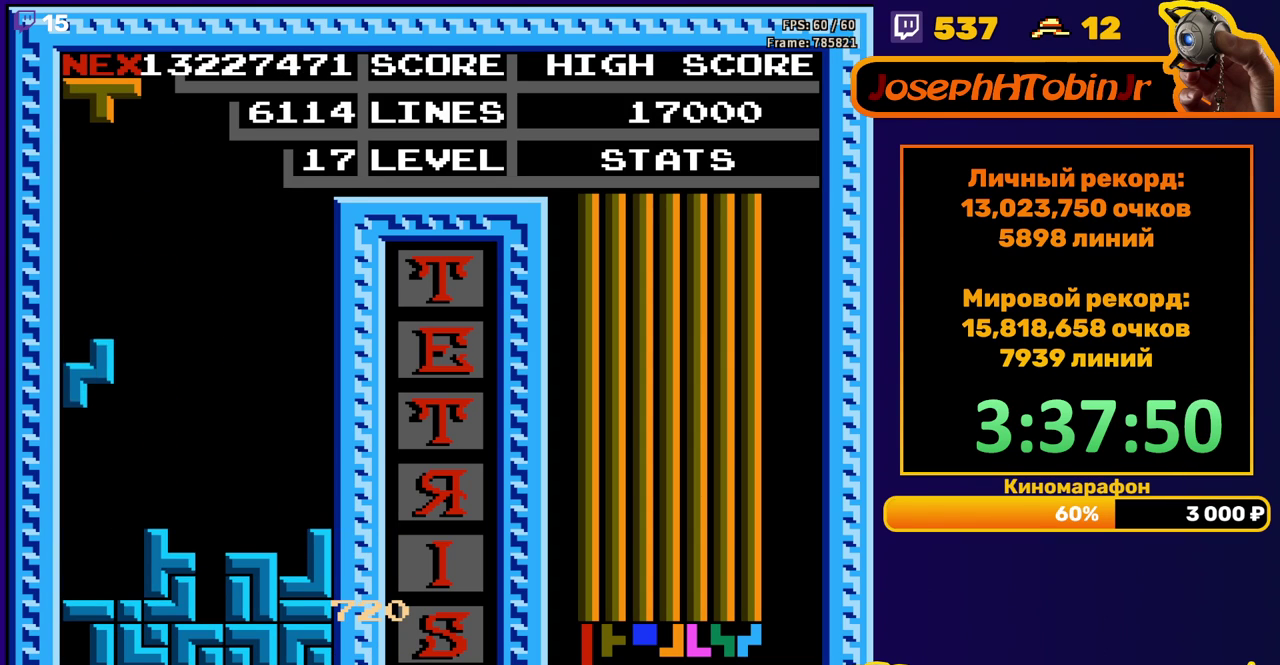
{"buttons": [], "events": [[17, "DPAD_LEFT", "up"], [283, "DPAD_RIGHT", "down"], [350, "DPAD_RIGHT", "up"]]}
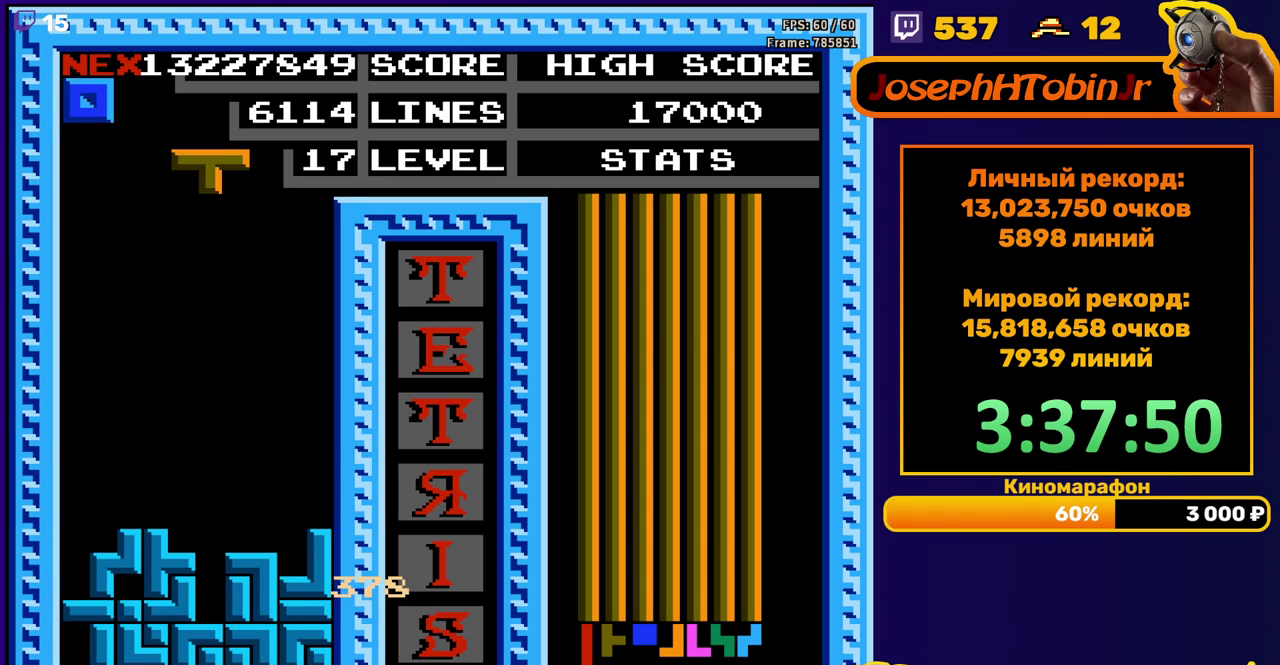
{"buttons": ["DPAD_DOWN"], "events": [[67, "DPAD_RIGHT", "down"], [150, "A", "down"], [250, "A", "up"], [350, "DPAD_RIGHT", "up"], [500, "DPAD_DOWN", "down"]]}
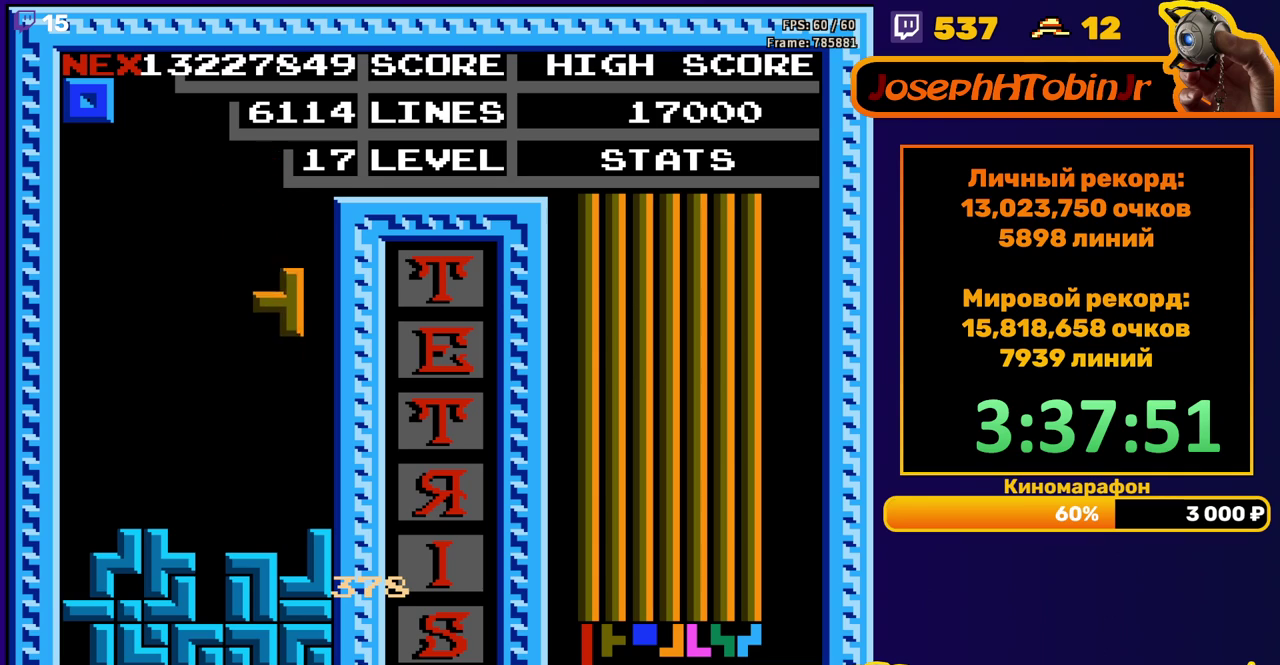
{"buttons": ["DPAD_LEFT"], "events": [[233, "DPAD_DOWN", "up"], [333, "DPAD_LEFT", "down"], [417, "DPAD_LEFT", "up"], [467, "DPAD_LEFT", "down"]]}
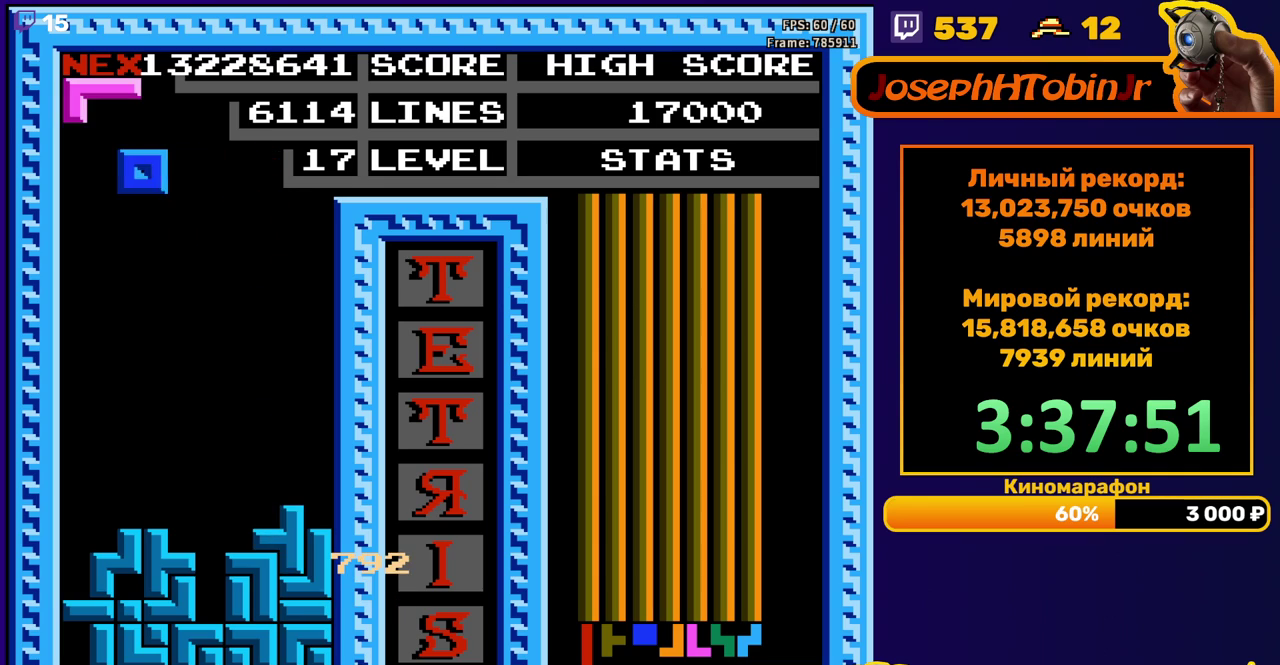
{"buttons": ["DPAD_DOWN"], "events": [[50, "DPAD_LEFT", "up"], [317, "DPAD_DOWN", "down"]]}
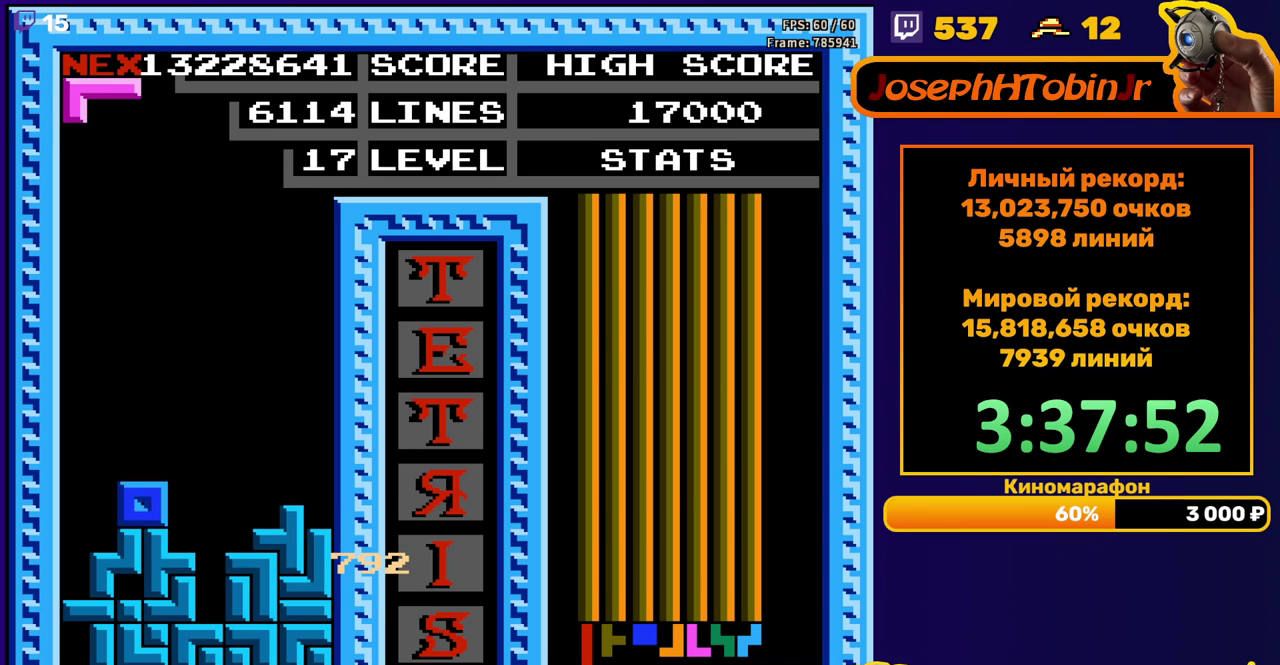
{"buttons": ["DPAD_DOWN"], "events": [[83, "DPAD_DOWN", "up"], [117, "A", "down"], [183, "DPAD_DOWN", "down"], [217, "A", "up"]]}
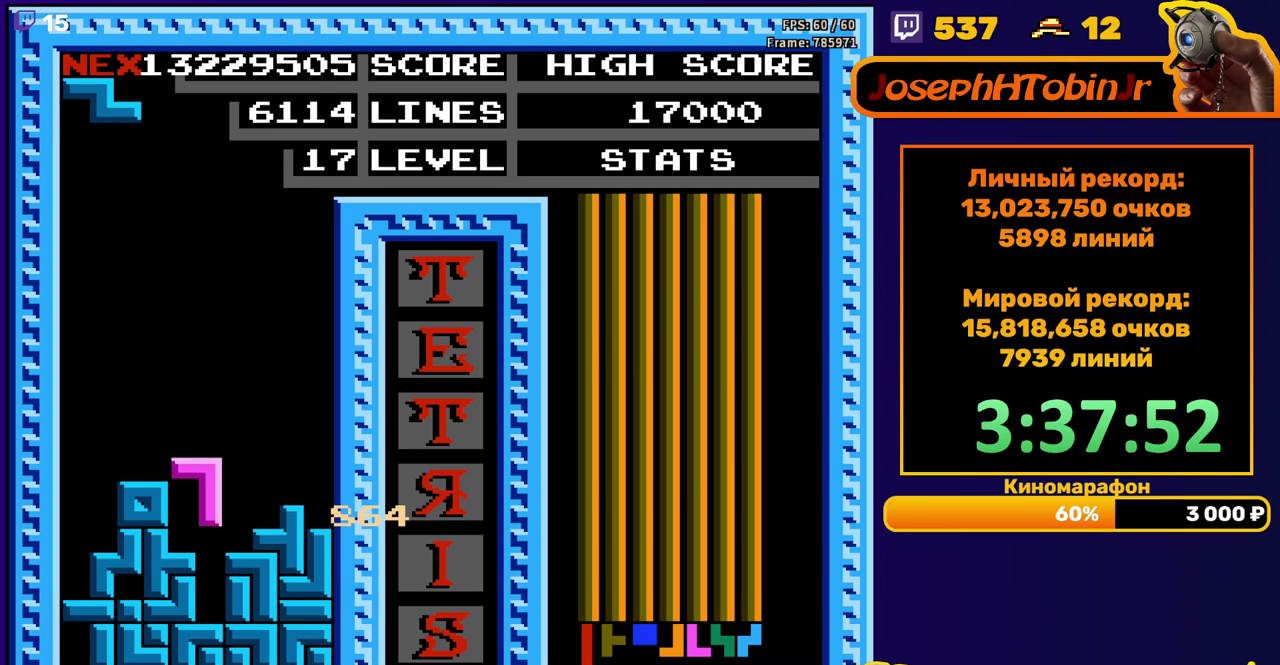
{"buttons": [], "events": [[100, "DPAD_DOWN", "up"], [183, "DPAD_RIGHT", "down"], [200, "A", "down"], [267, "DPAD_RIGHT", "up"], [300, "A", "up"], [333, "DPAD_RIGHT", "down"], [417, "DPAD_RIGHT", "up"]]}
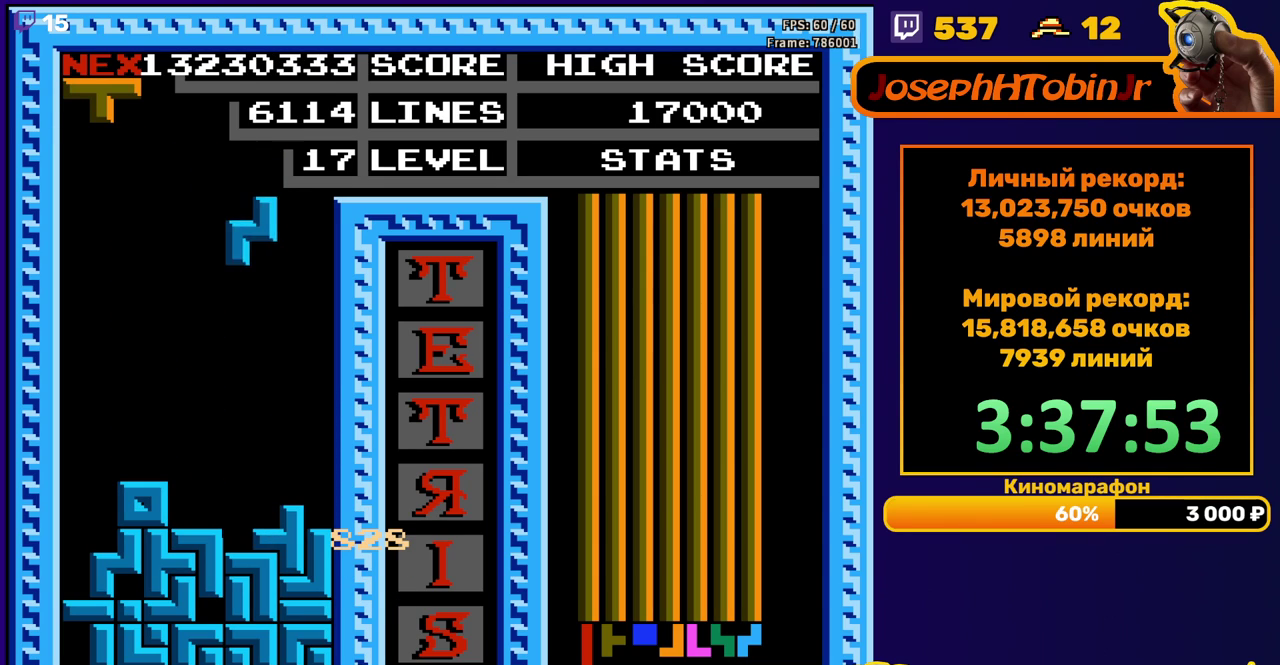
{"buttons": ["A", "DPAD_RIGHT"], "events": [[67, "DPAD_DOWN", "down"], [317, "DPAD_DOWN", "up"], [383, "DPAD_RIGHT", "down"], [417, "A", "down"]]}
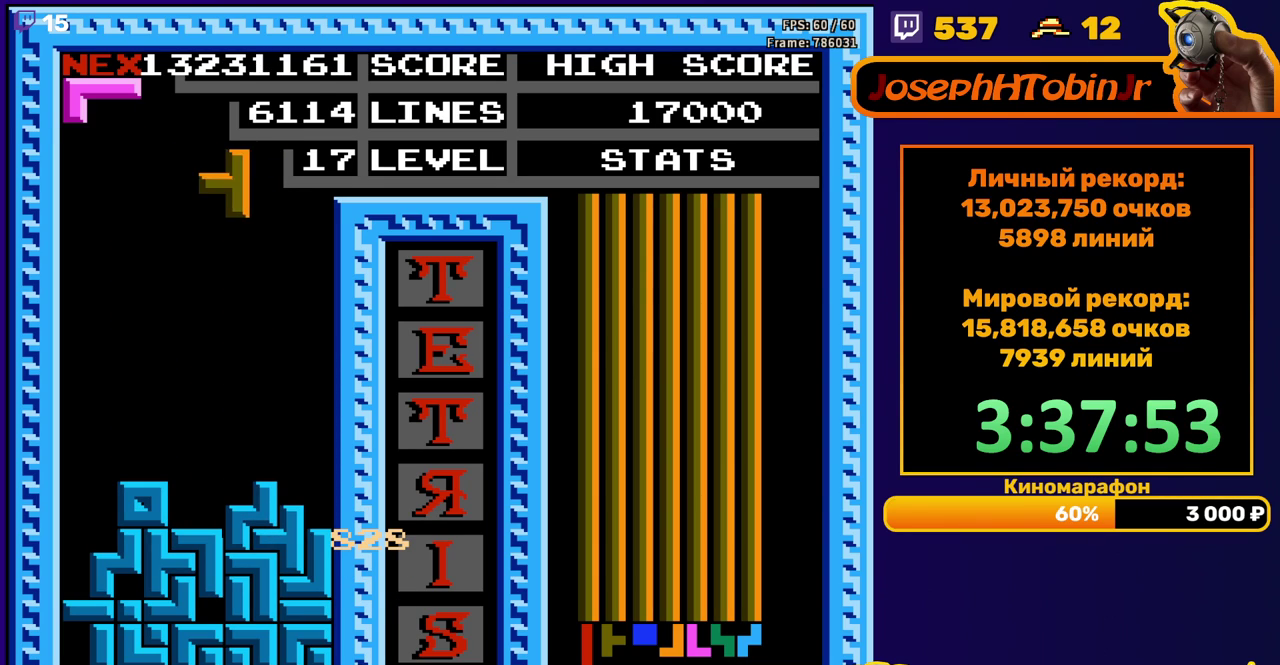
{"buttons": [], "events": [[17, "A", "up"], [383, "DPAD_RIGHT", "up"]]}
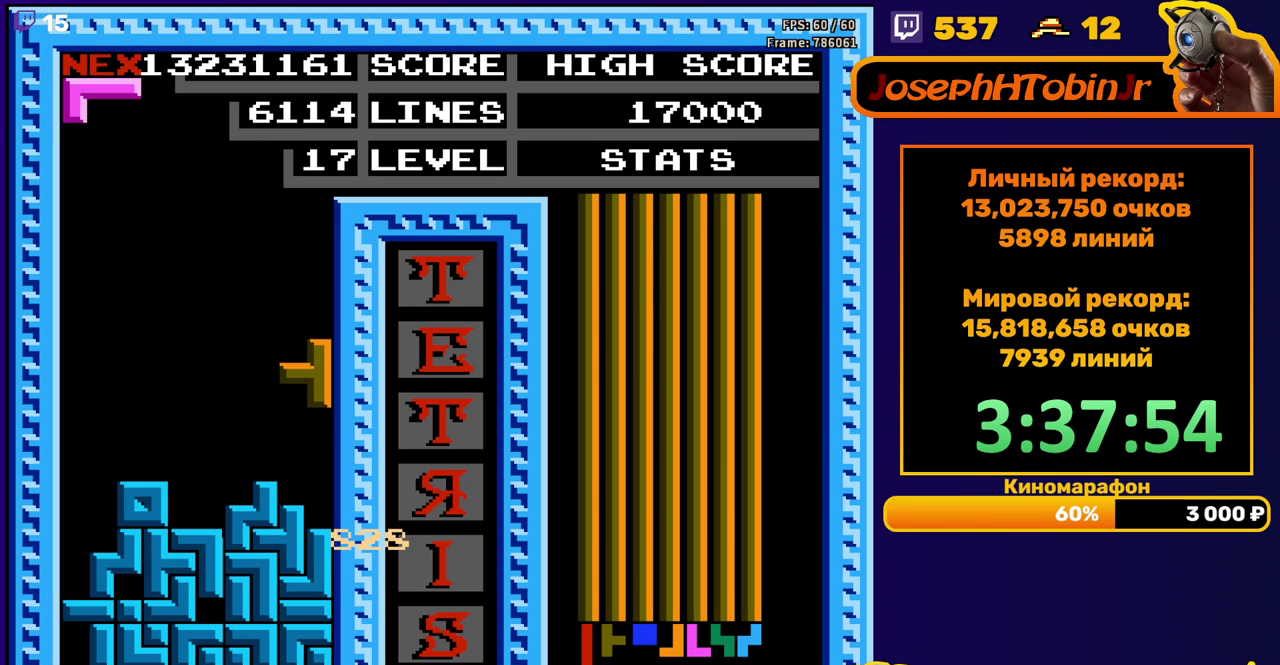
{"buttons": [], "events": [[67, "DPAD_DOWN", "down"], [217, "DPAD_DOWN", "up"], [317, "B", "down"], [417, "B", "up"]]}
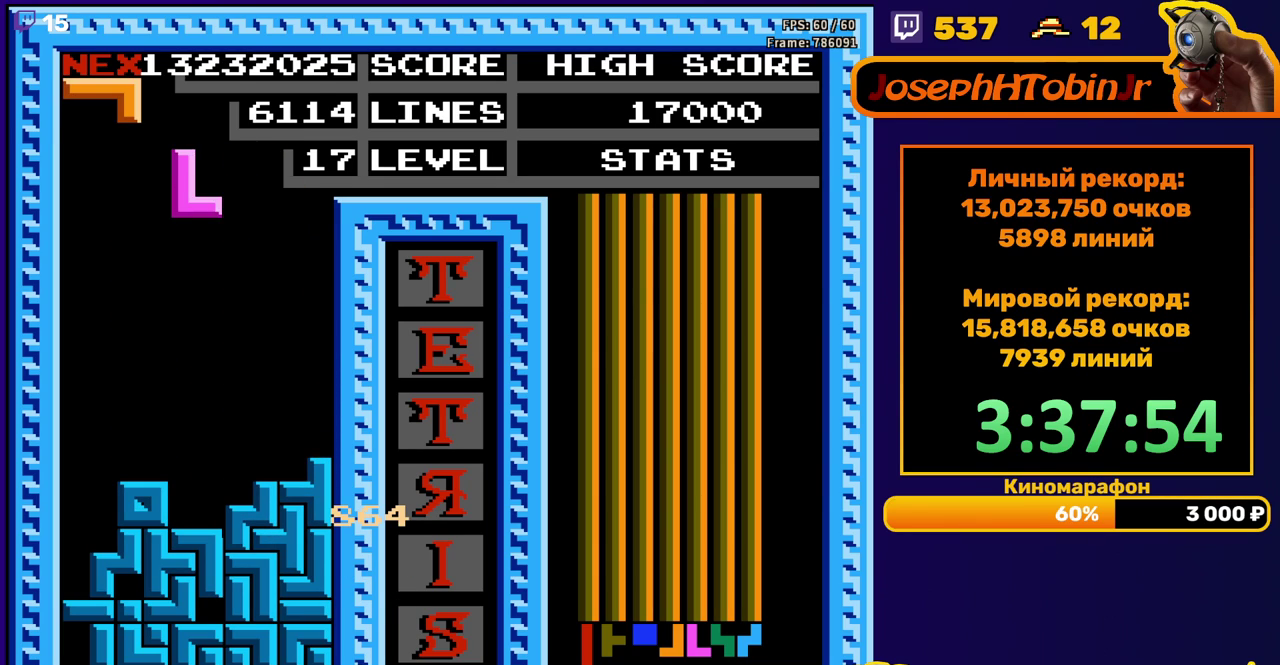
{"buttons": ["DPAD_LEFT"], "events": [[67, "DPAD_DOWN", "down"], [350, "DPAD_DOWN", "up"], [400, "DPAD_LEFT", "down"], [433, "B", "down"], [500, "B", "up"]]}
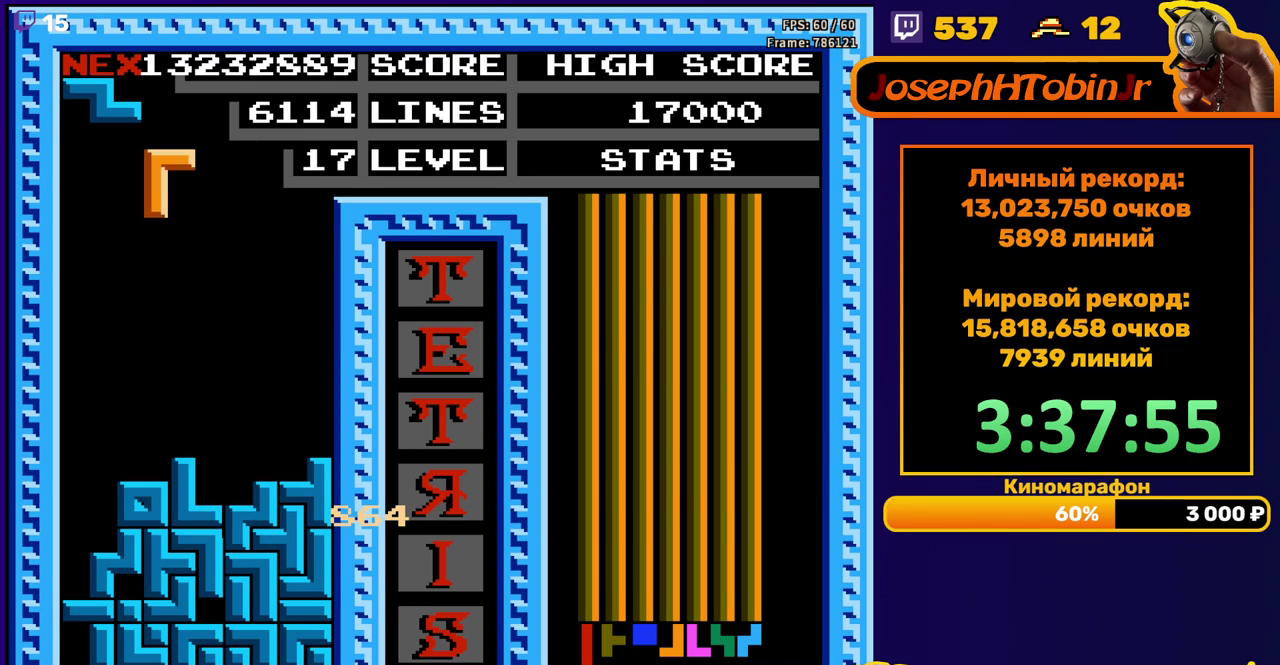
{"buttons": ["DPAD_DOWN"], "events": [[400, "DPAD_DOWN", "down"], [400, "DPAD_LEFT", "up"]]}
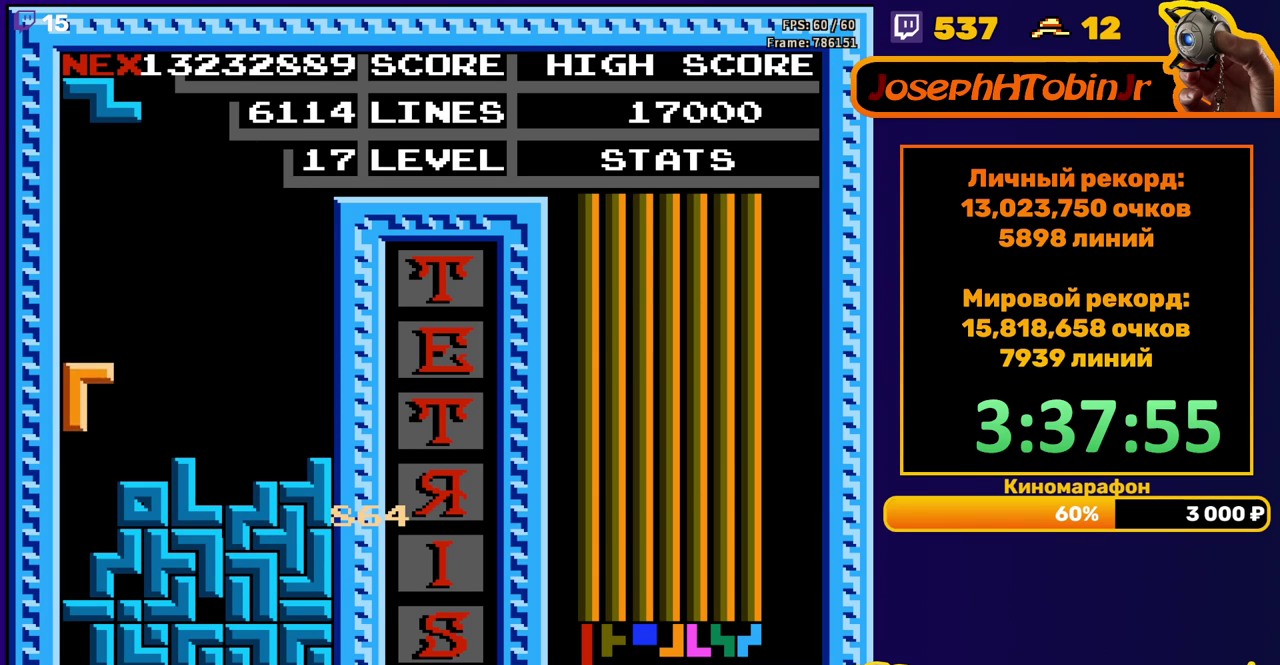
{"buttons": [], "events": [[183, "DPAD_DOWN", "up"]]}
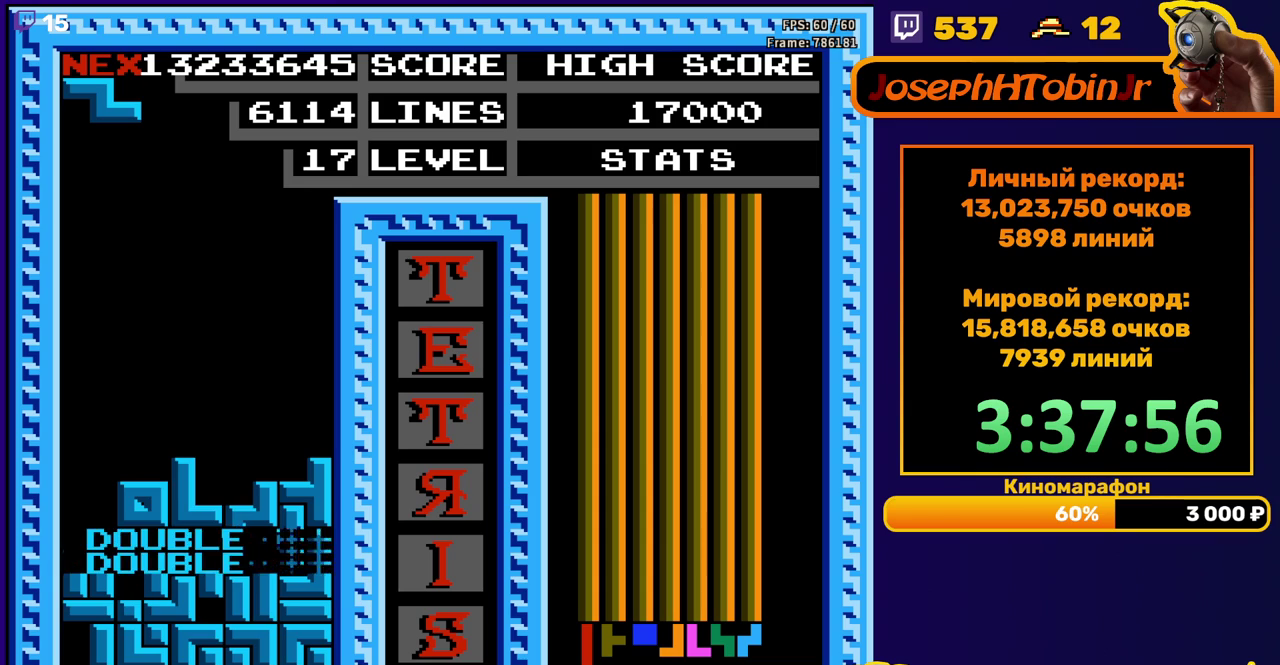
{"buttons": ["DPAD_RIGHT"], "events": [[150, "DPAD_RIGHT", "down"], [217, "A", "down"], [317, "A", "up"]]}
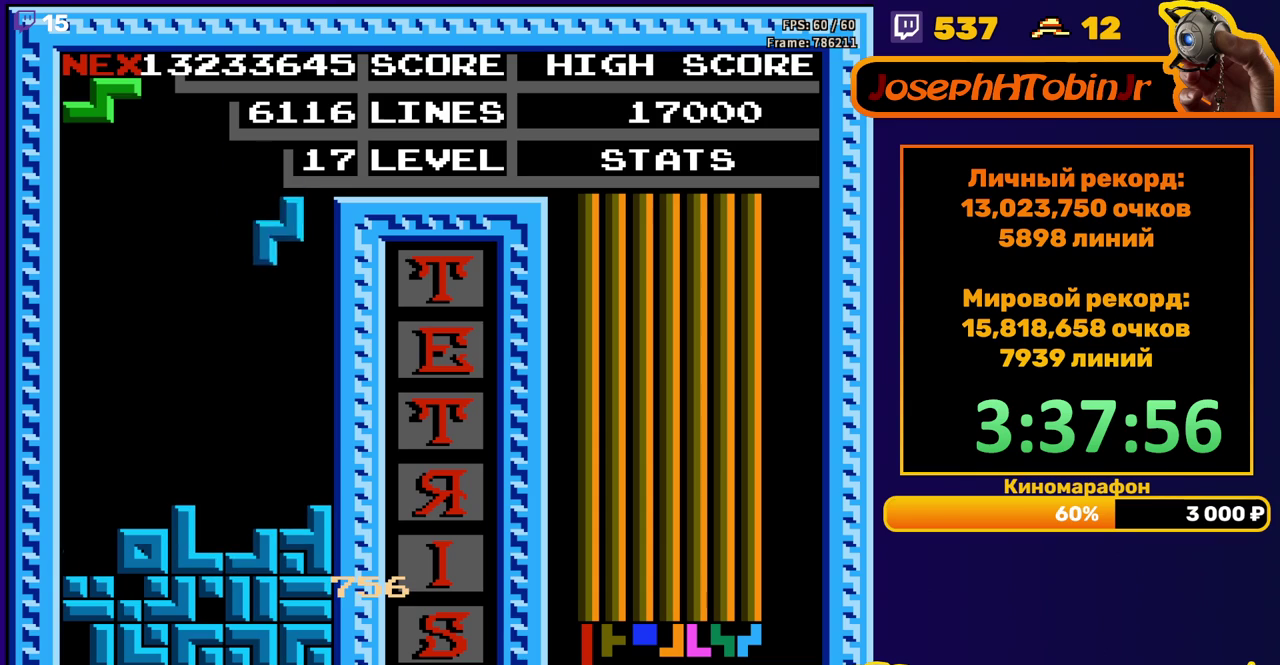
{"buttons": ["DPAD_RIGHT"], "events": [[117, "DPAD_RIGHT", "up"], [150, "DPAD_DOWN", "down"], [383, "DPAD_DOWN", "up"], [450, "DPAD_RIGHT", "down"]]}
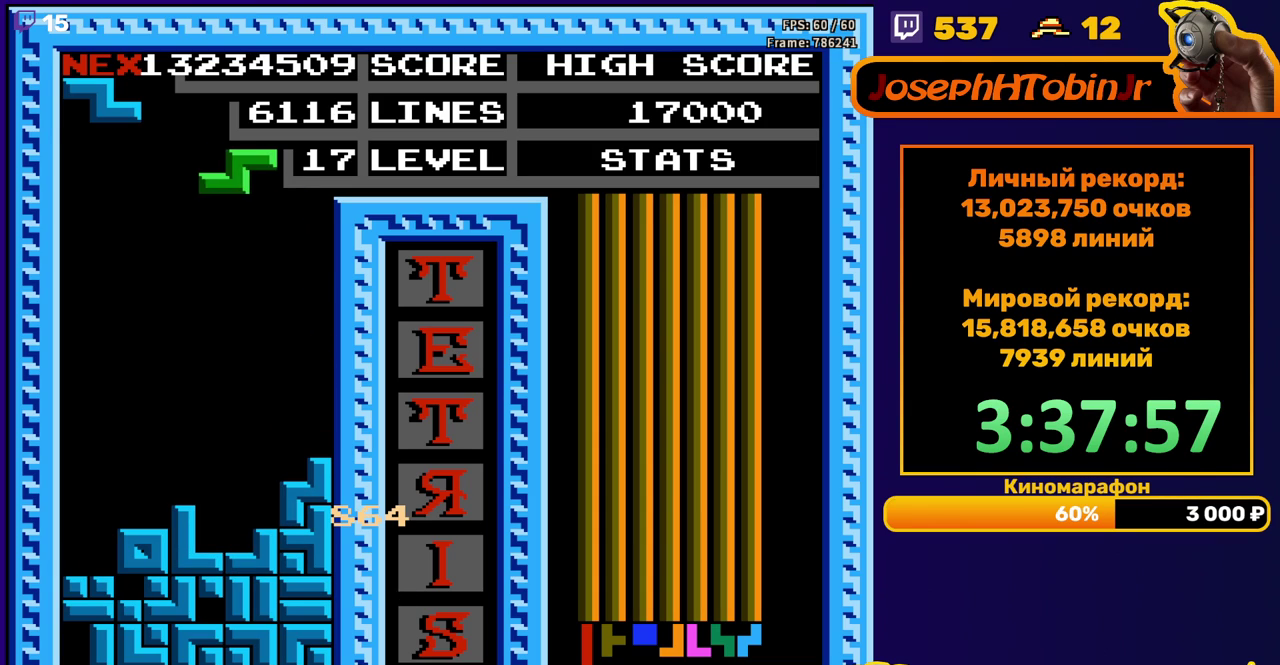
{"buttons": [], "events": [[33, "DPAD_RIGHT", "up"], [167, "DPAD_DOWN", "down"], [483, "DPAD_DOWN", "up"]]}
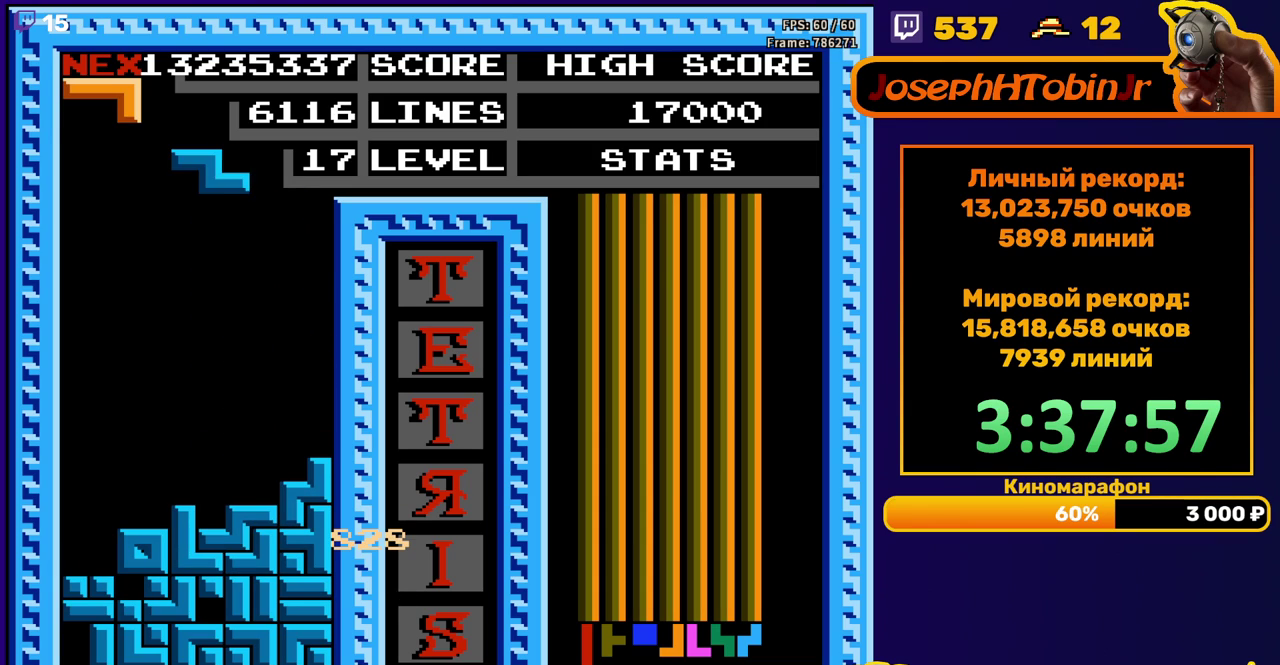
{"buttons": ["DPAD_RIGHT"], "events": [[67, "DPAD_RIGHT", "down"], [83, "A", "down"], [200, "A", "up"]]}
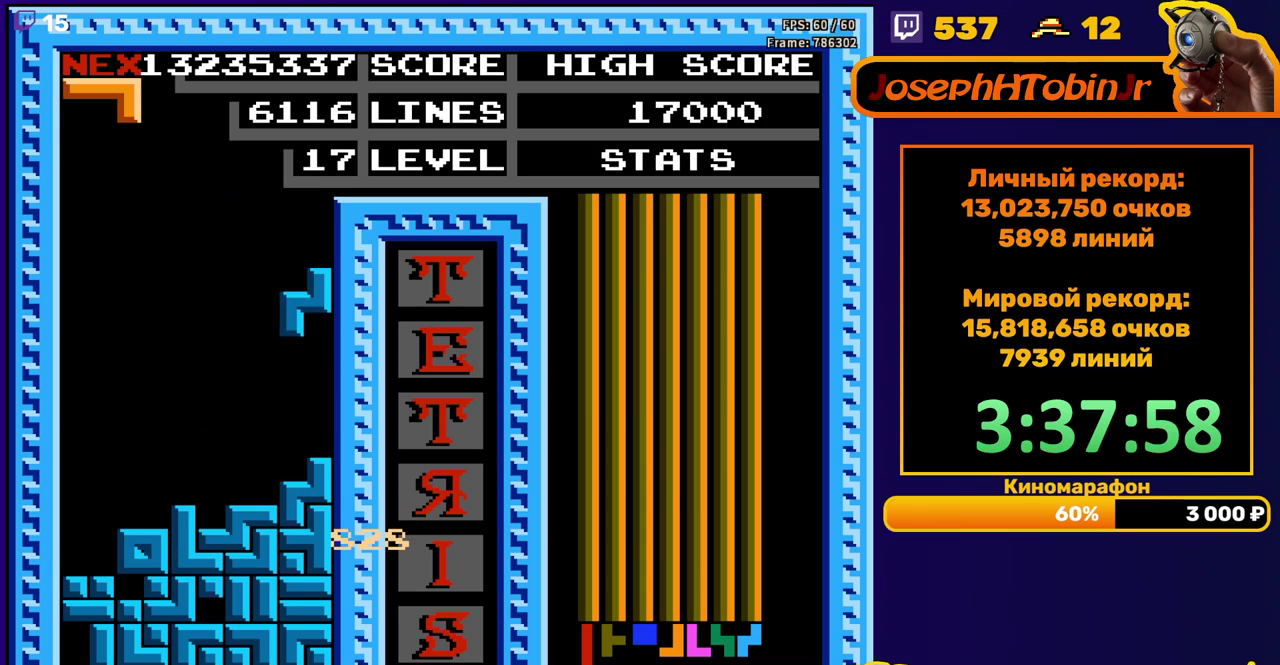
{"buttons": ["DPAD_LEFT"], "events": [[33, "DPAD_RIGHT", "up"], [50, "DPAD_DOWN", "down"], [200, "DPAD_DOWN", "up"], [283, "DPAD_LEFT", "down"]]}
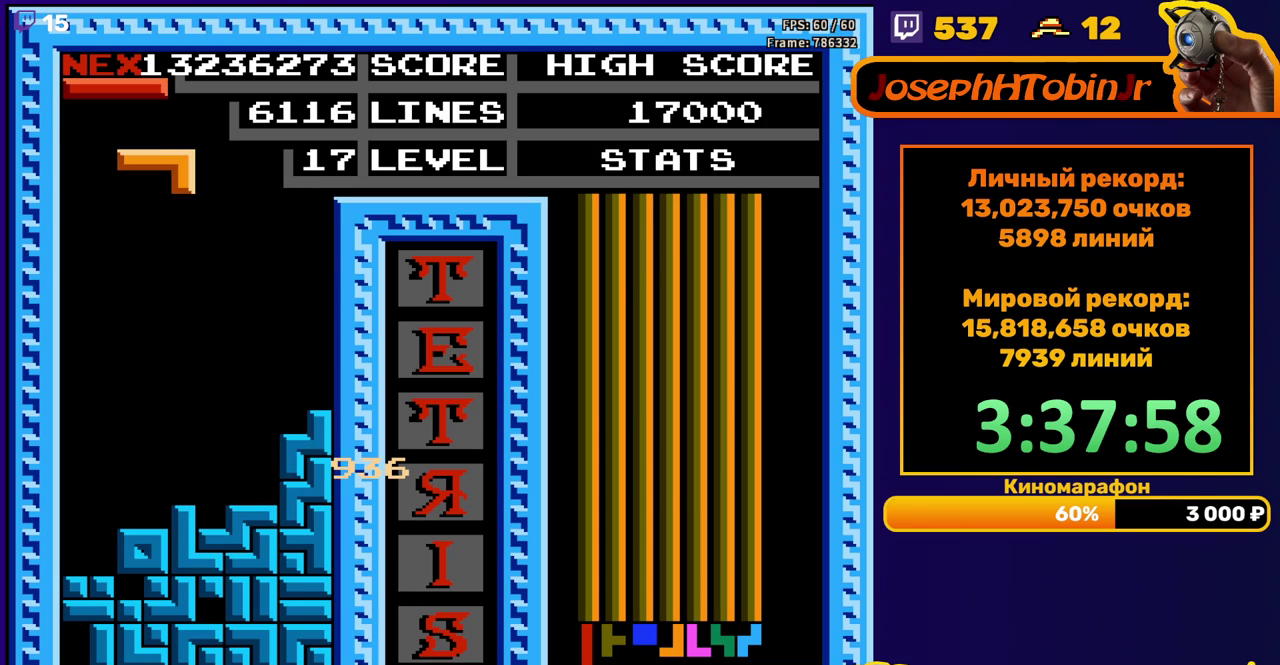
{"buttons": ["DPAD_DOWN"], "events": [[117, "DPAD_LEFT", "up"], [167, "B", "down"], [250, "B", "up"], [300, "DPAD_DOWN", "down"]]}
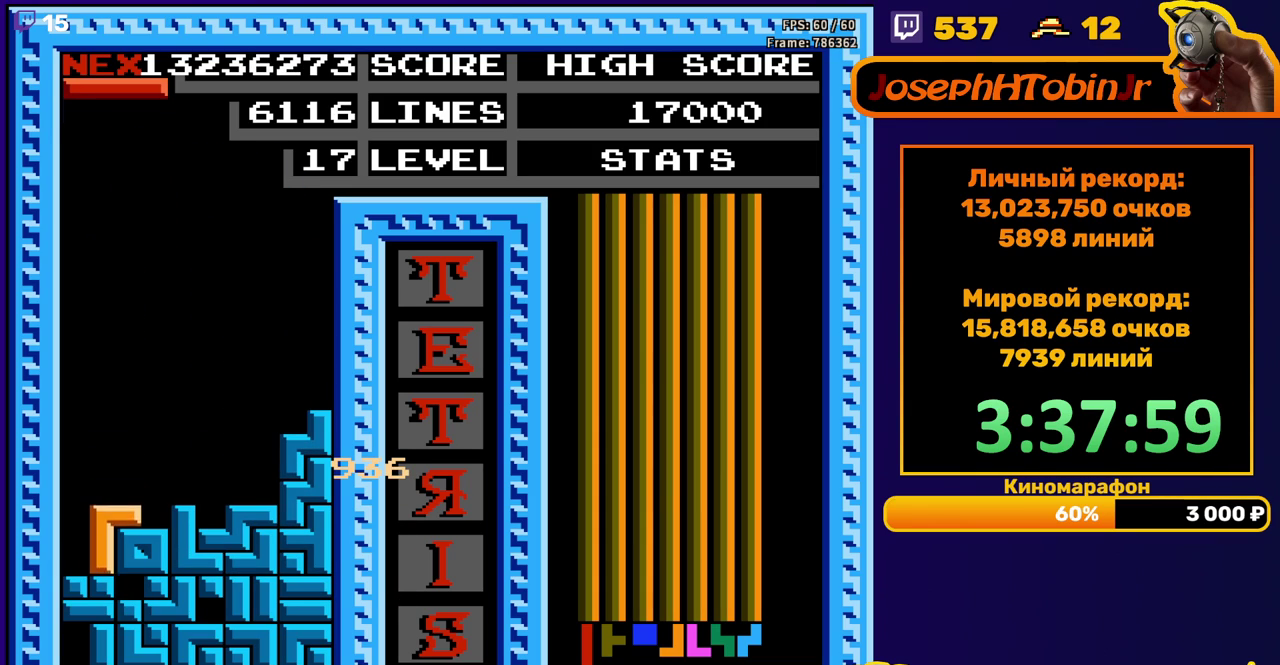
{"buttons": ["DPAD_LEFT"], "events": [[33, "DPAD_DOWN", "up"], [83, "DPAD_LEFT", "down"], [117, "B", "down"], [200, "B", "up"]]}
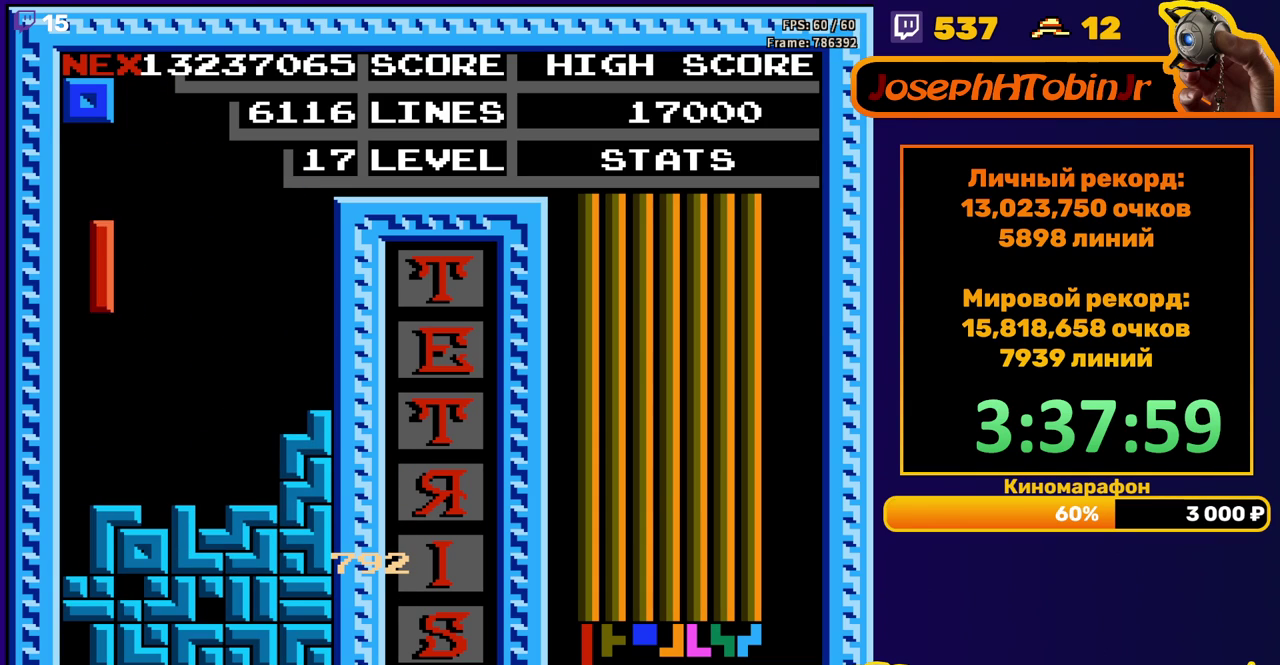
{"buttons": [], "events": [[150, "DPAD_DOWN", "down"], [150, "DPAD_LEFT", "up"], [400, "DPAD_DOWN", "up"]]}